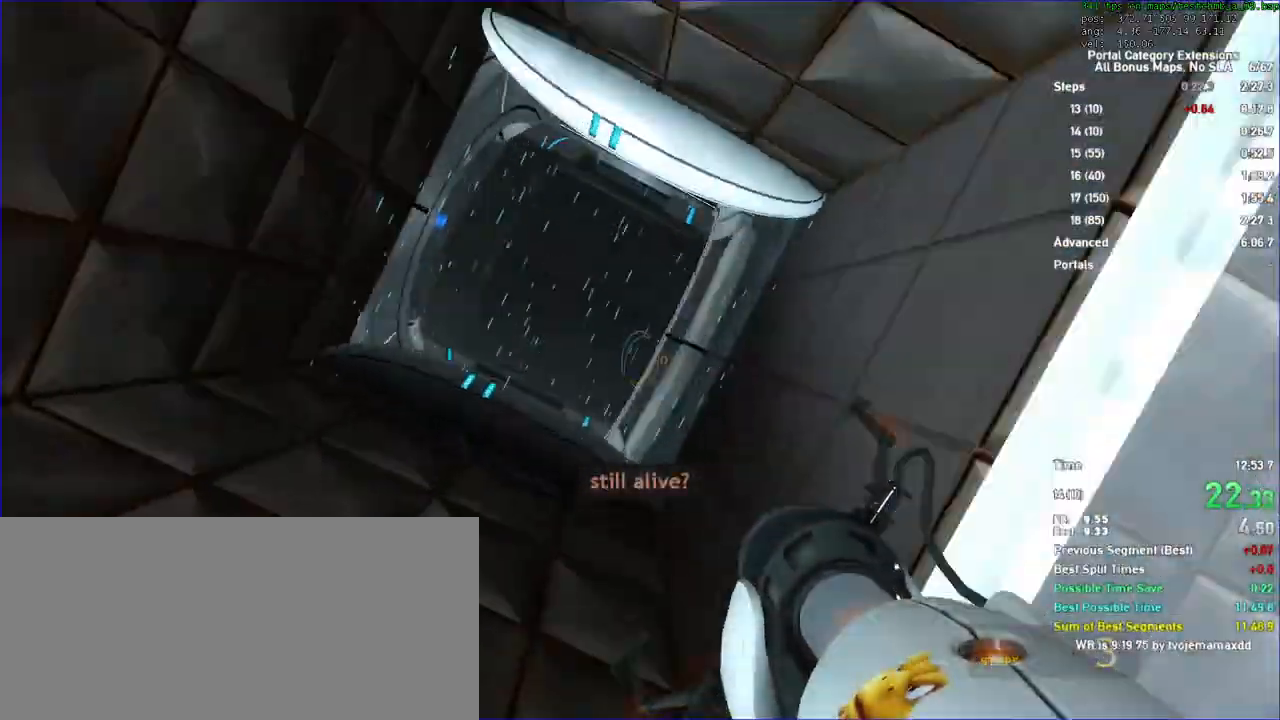
Gameplay with keyboard and mouse; each line is a JSON object with the keys and mouse buttons held at the frame after it. "events" lists presses ("down") and releases ("up") of "a", "auto", "d", "duck", "jump", "jump2", "jump3", "lg", "load", "load01", "reset", "s", "save", "sens", "sl", "td", "tduck", "use", "w", "x", "mouse_left", "mouse_wheel" and "mouse_right" between this image and that frame as [ms after this image, input, new state], when the widget could be followed in between. "mouse_left", "mouse_wheel", "mouse_right" = the "left", "wheel", "right" buttons of the "mouse" list. No other keys are recorded. "wheel" means that the mouse wheel is clicked or scrolled. Key names are as the overlay labels them; some are game actions (e.g. jump) rather than physical keys. Not read: mouse_move.
{"keys": ["w"], "mouse": [], "events": []}
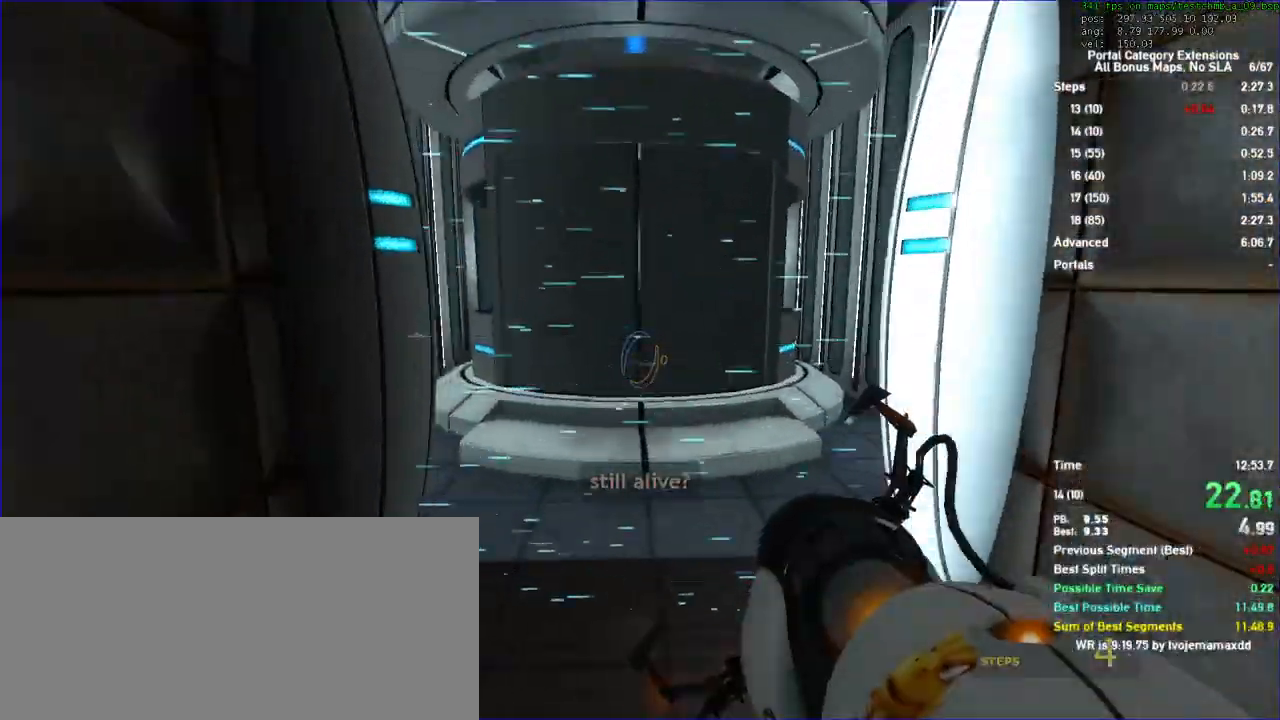
{"keys": ["w"], "mouse": [], "events": []}
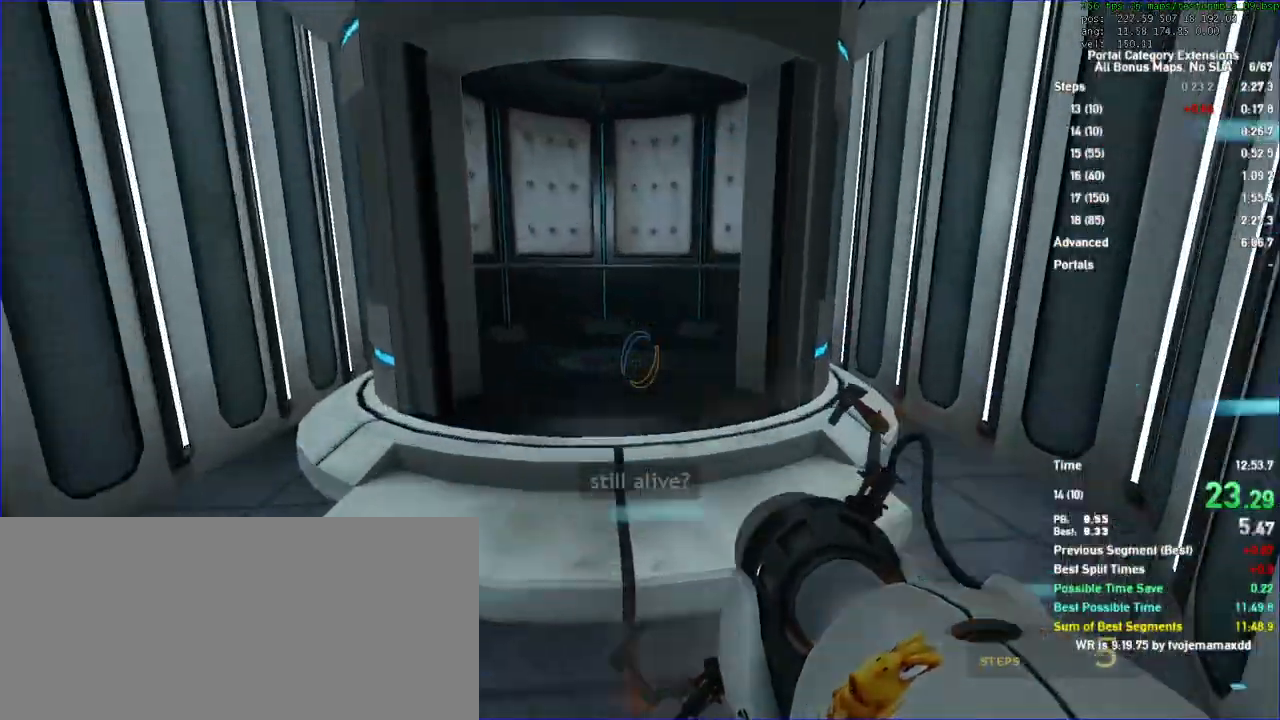
{"keys": ["a", "duck"], "mouse": [], "events": [[133, "duck", "down"], [233, "a", "down"], [333, "w", "up"]]}
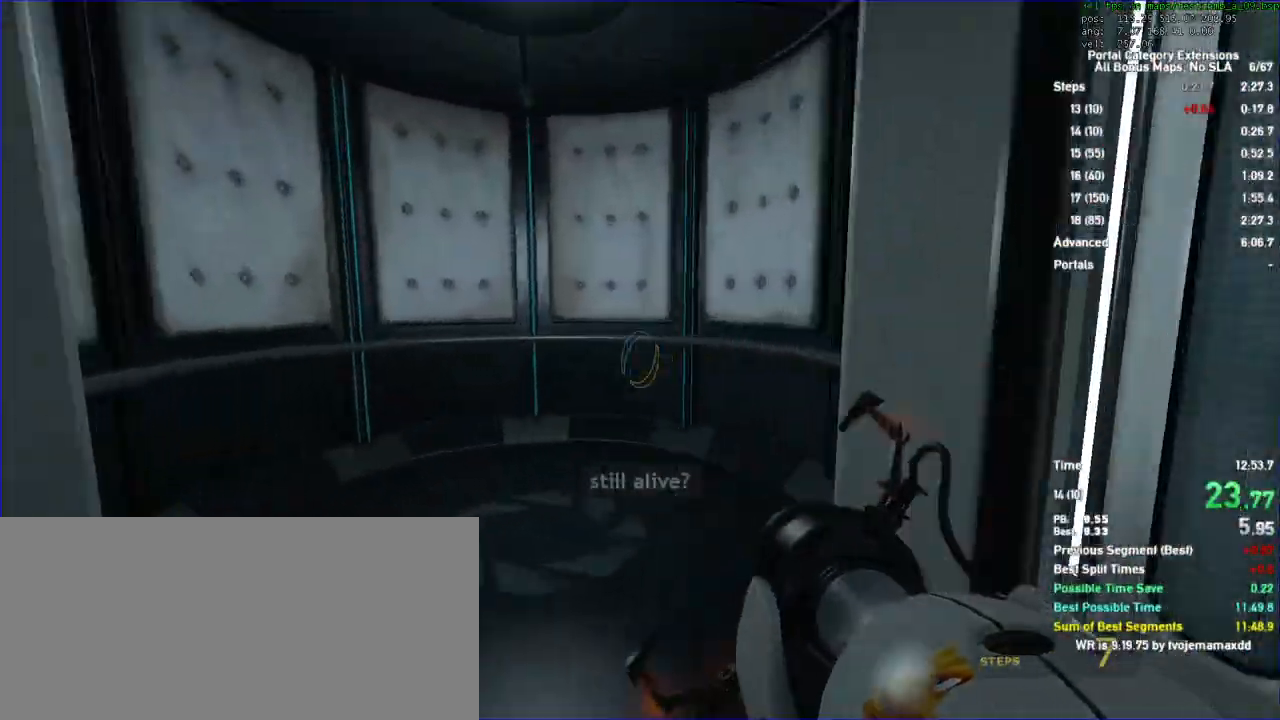
{"keys": ["a", "duck"], "mouse": []}
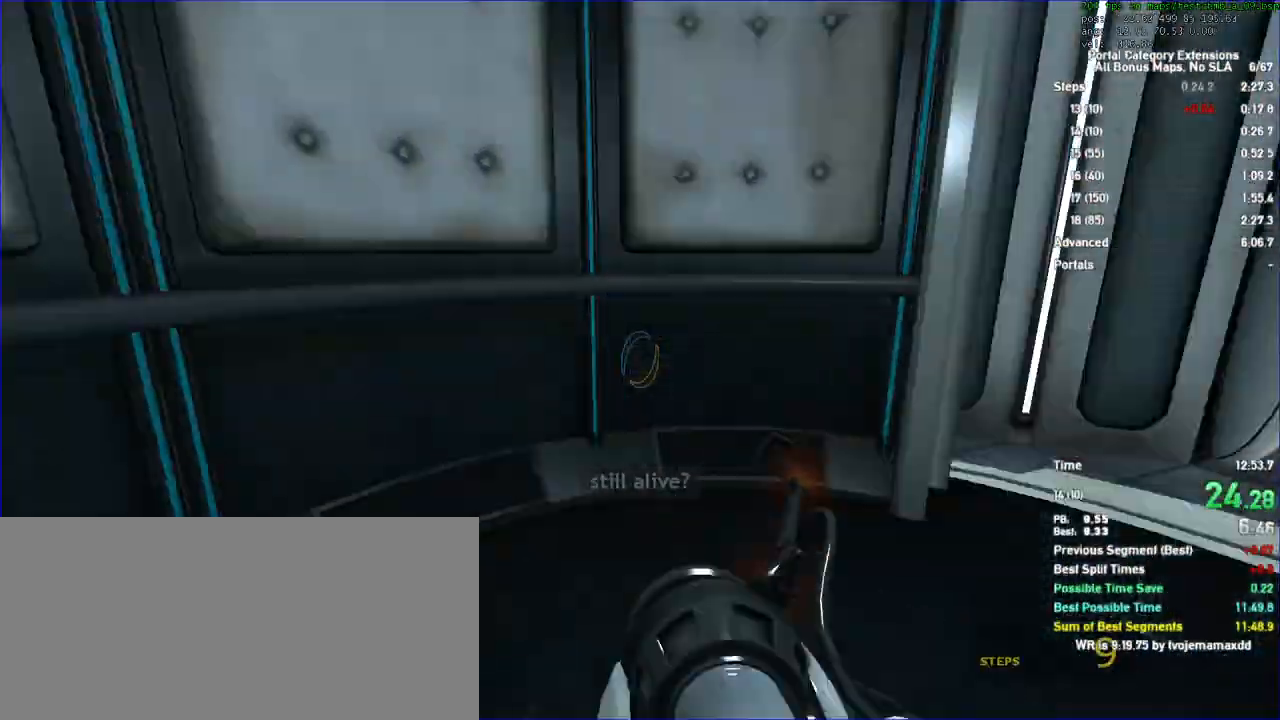
{"keys": [], "mouse": [], "events": [[67, "a", "up"], [67, "duck", "up"]]}
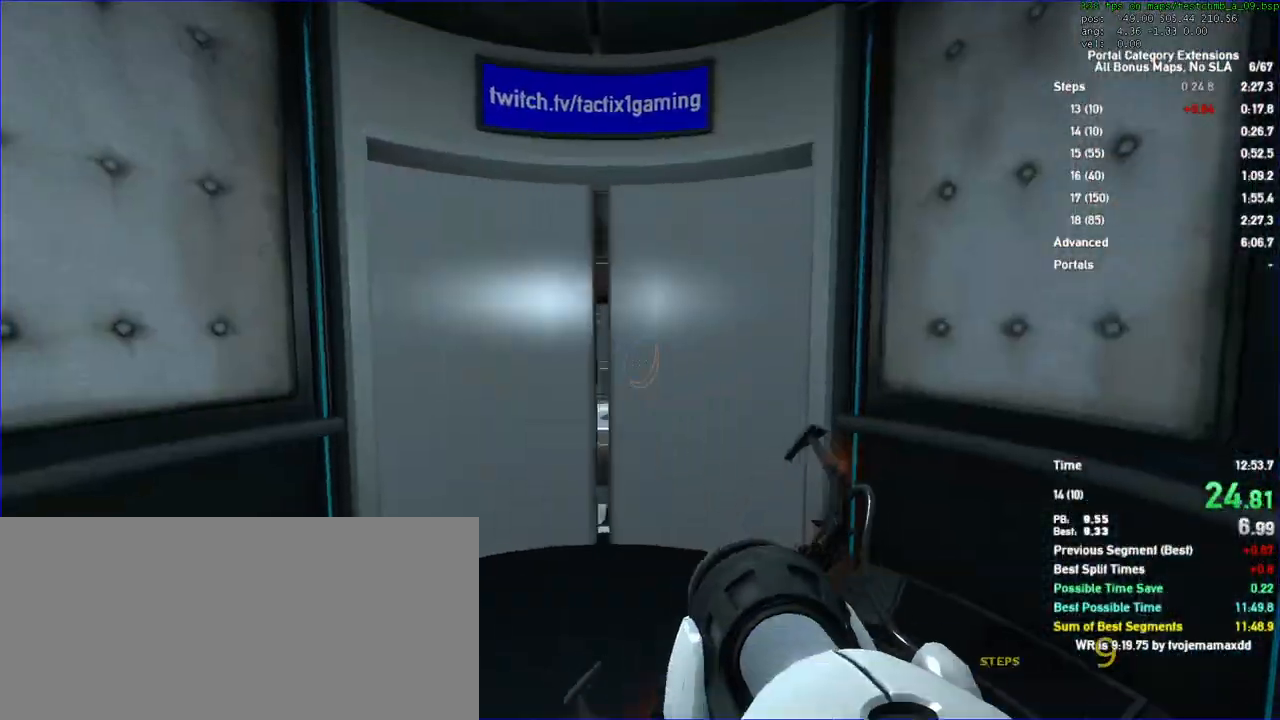
{"keys": [], "mouse": [], "events": []}
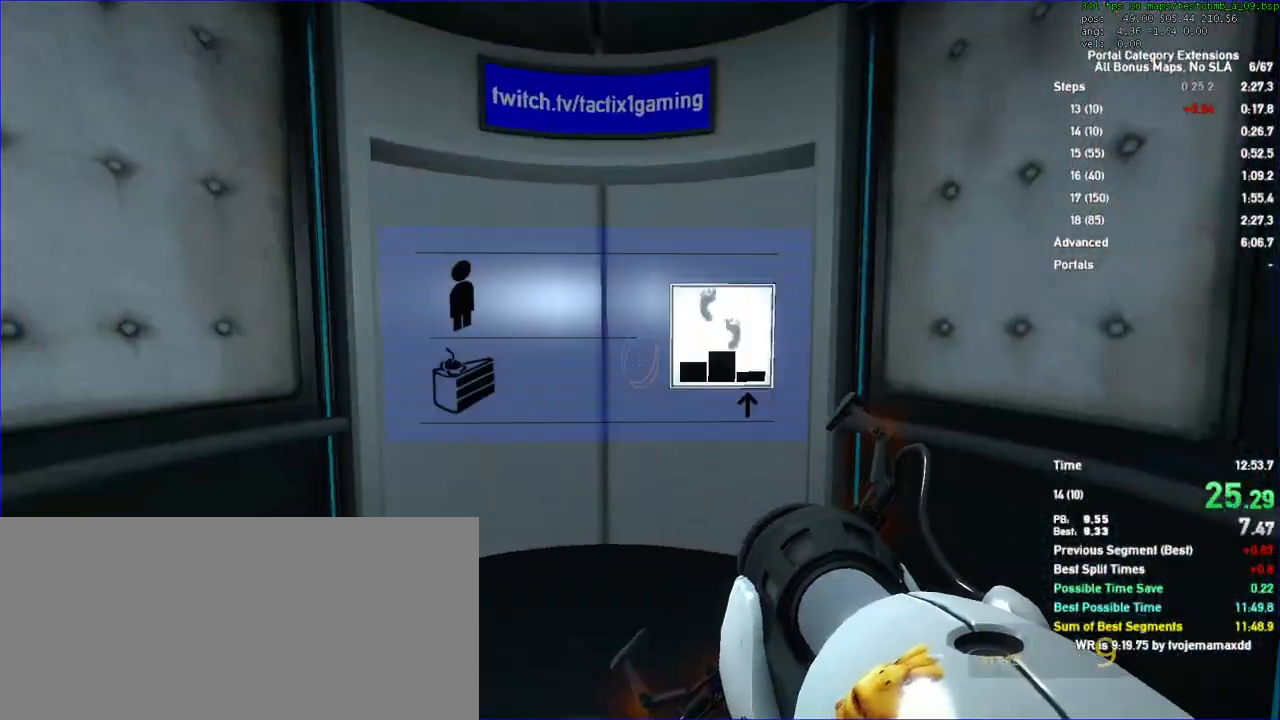
{"keys": [], "mouse": [], "events": []}
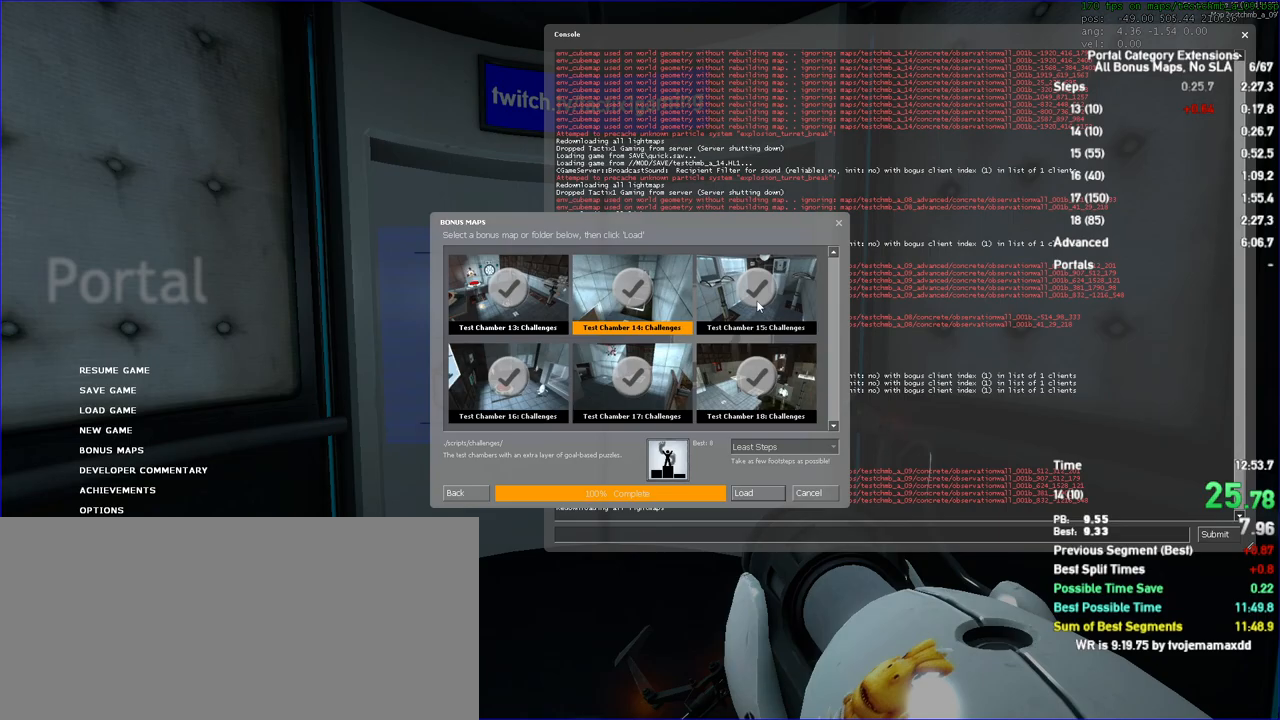
{"keys": [], "mouse": []}
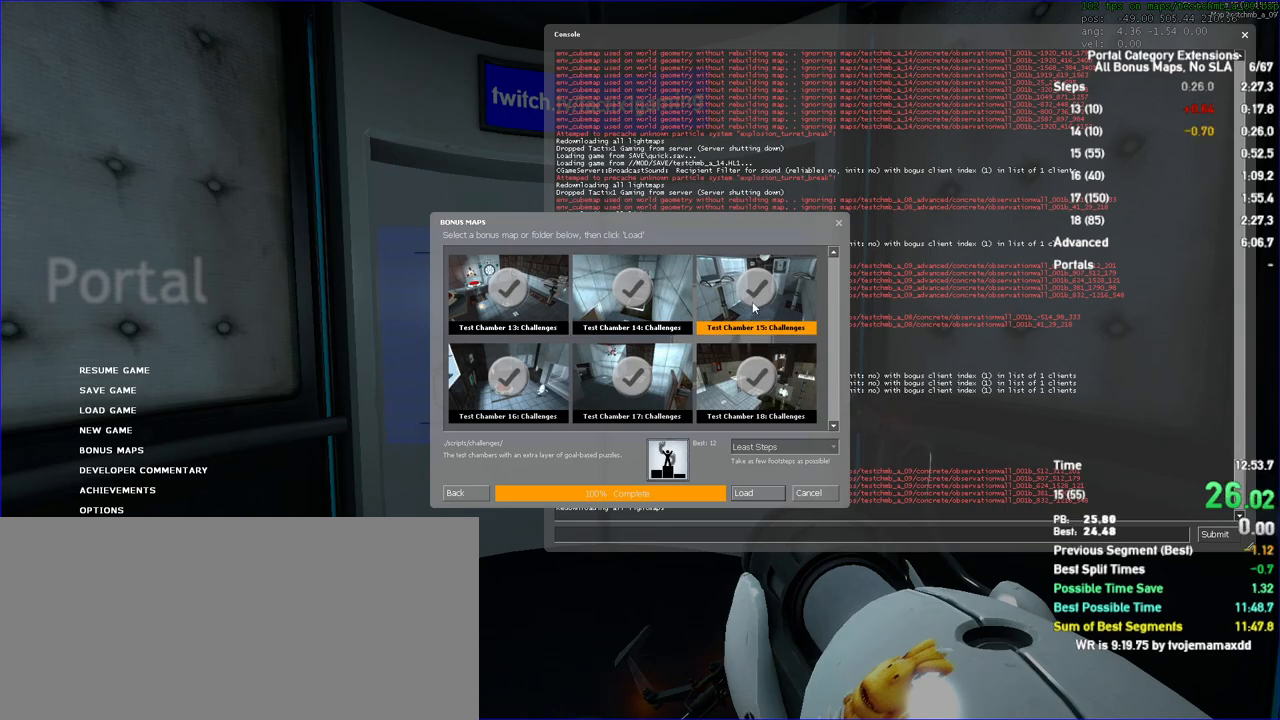
{"keys": [], "mouse": [], "events": []}
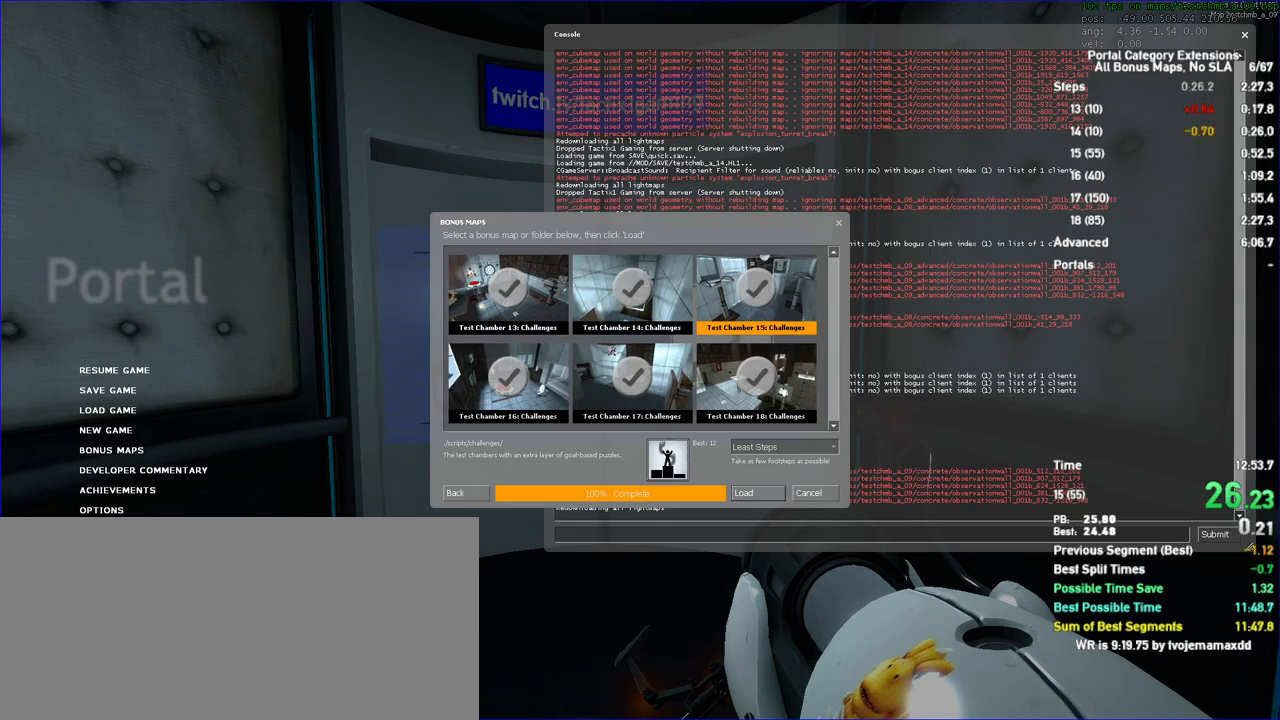
{"keys": [], "mouse": [], "events": []}
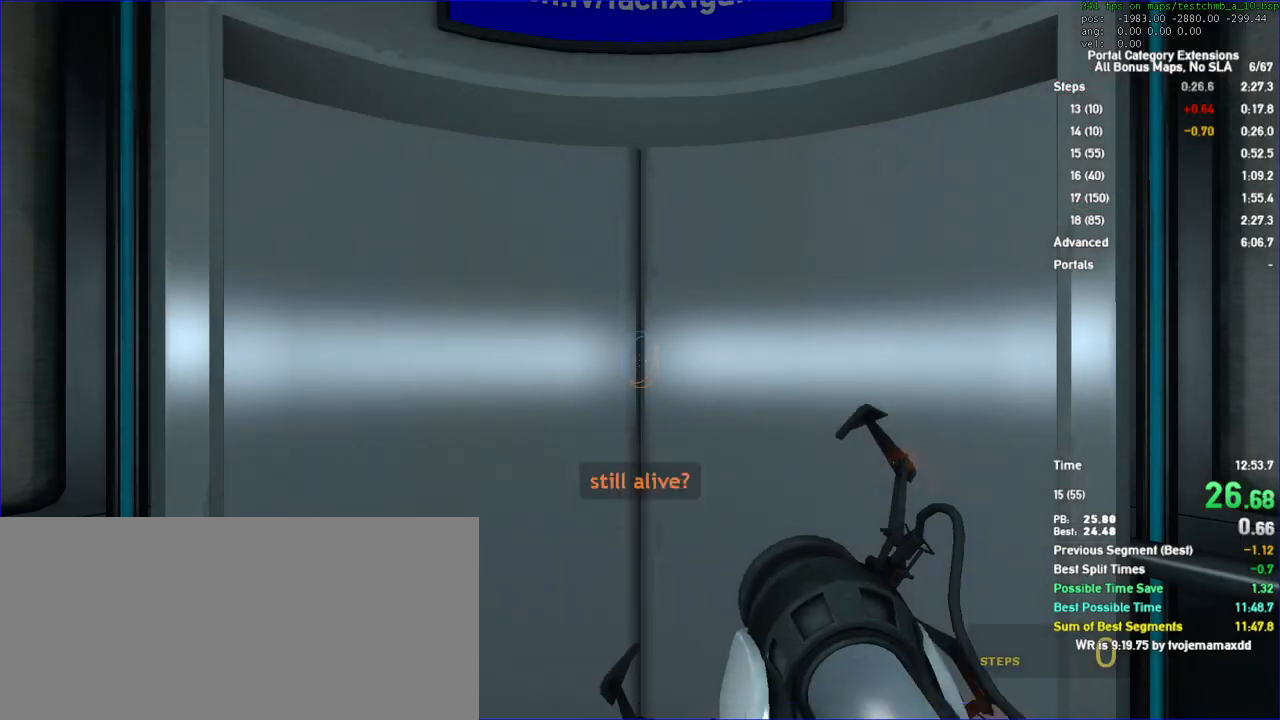
{"keys": ["w"], "mouse": [], "events": [[133, "w", "down"]]}
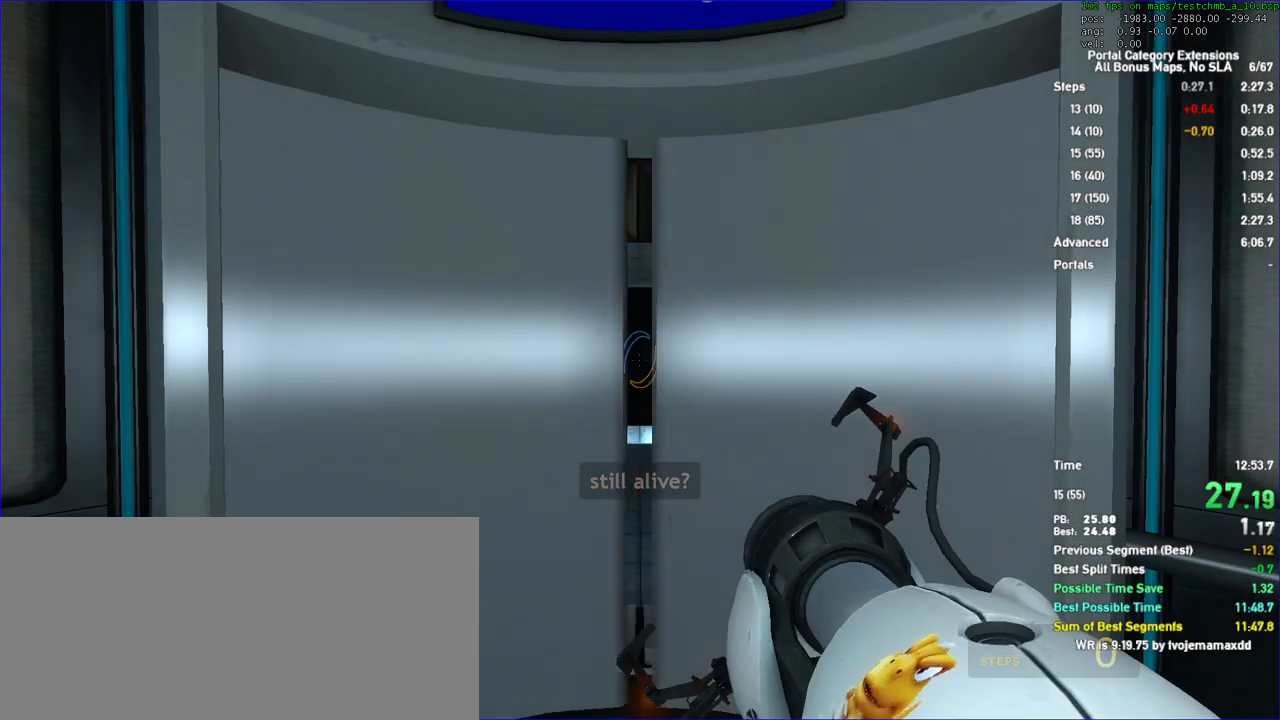
{"keys": ["w"], "mouse": [], "events": []}